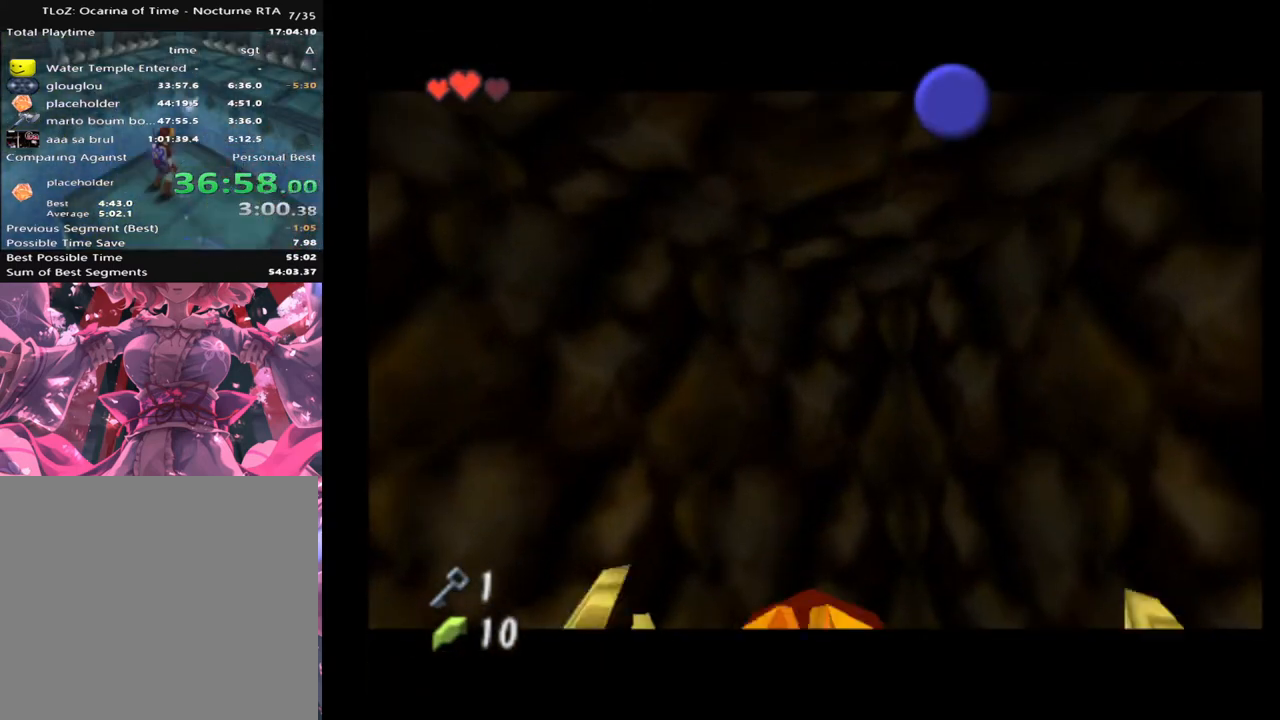
Gameplay with a controller (Xbox layout); each line is a JSON object with the inputs held at the frame after it. "events" lists button and stick changes between this image and that frame as [ms after this image, input, new state], when the widget could be followed in between. Not read: L1 L3 R1 R3 right_stick.
{"buttons": [], "left_stick": "down", "events": []}
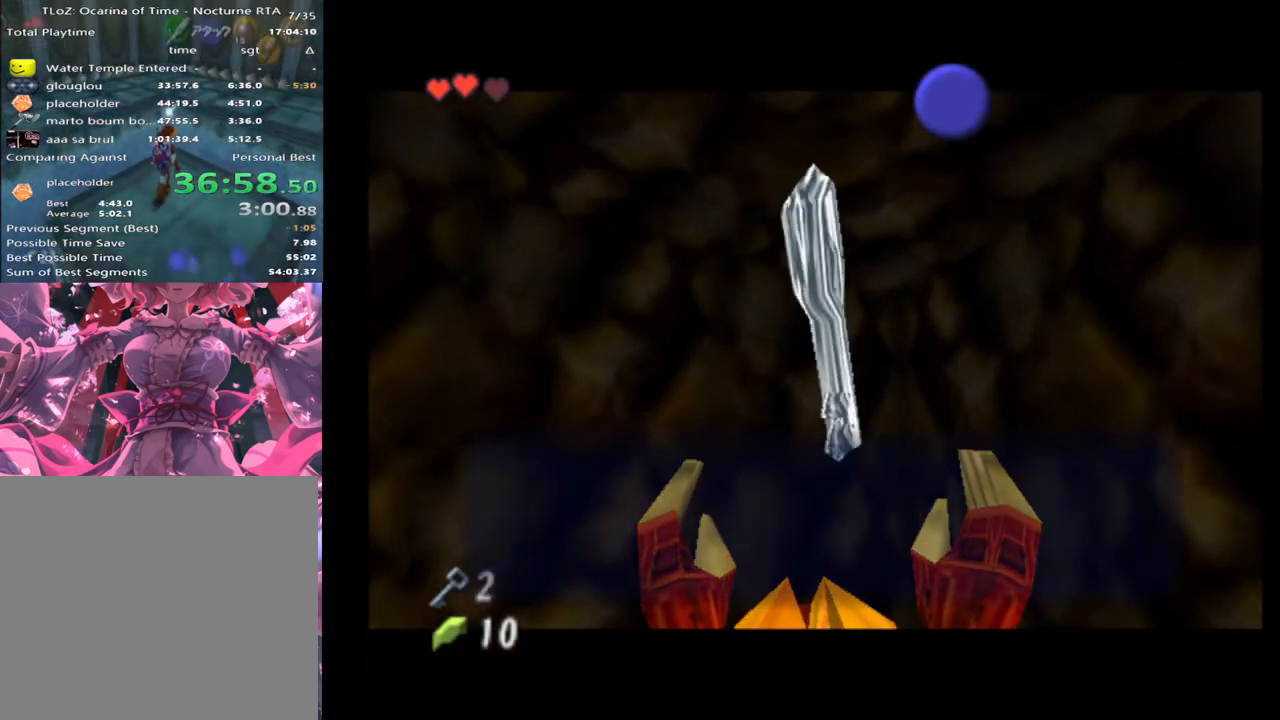
{"buttons": ["A"], "left_stick": "down", "events": [[267, "X", "down"], [367, "X", "up"], [433, "A", "down"]]}
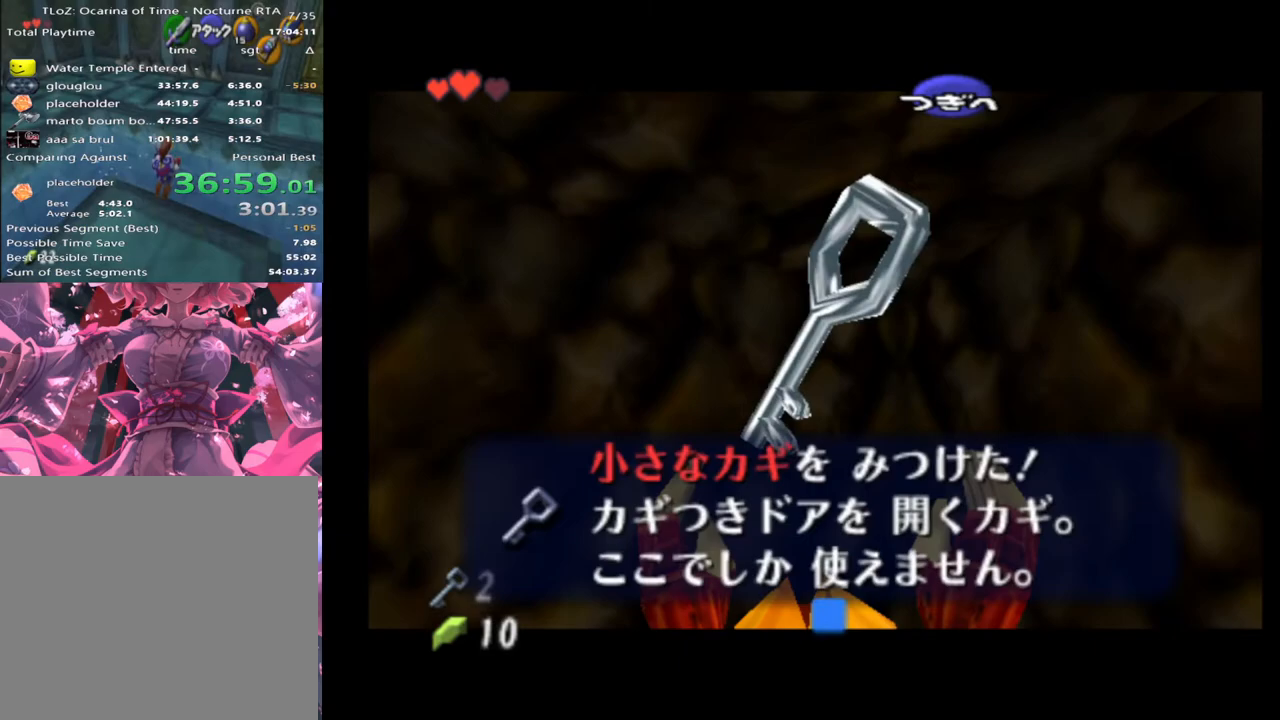
{"buttons": [], "left_stick": "down", "events": [[33, "A", "up"], [367, "A", "down"], [467, "A", "up"]]}
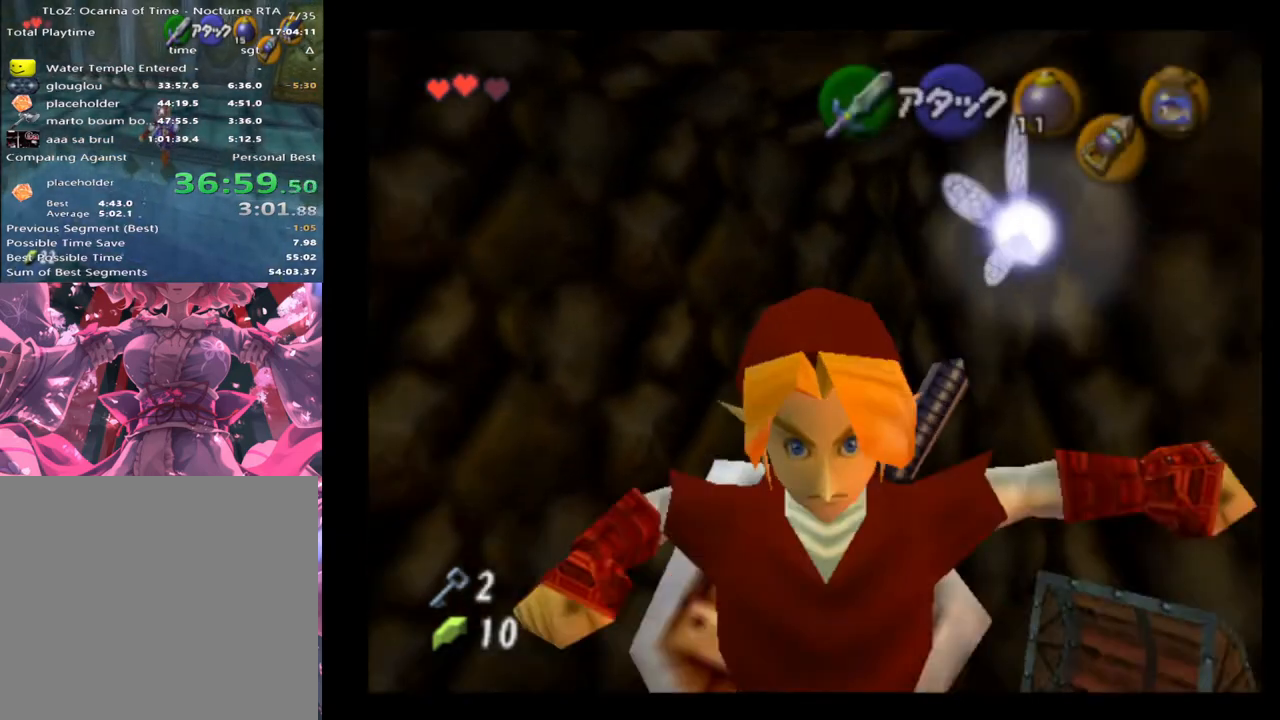
{"buttons": [], "left_stick": "down-right", "events": [[367, "left_stick", "down-right"]]}
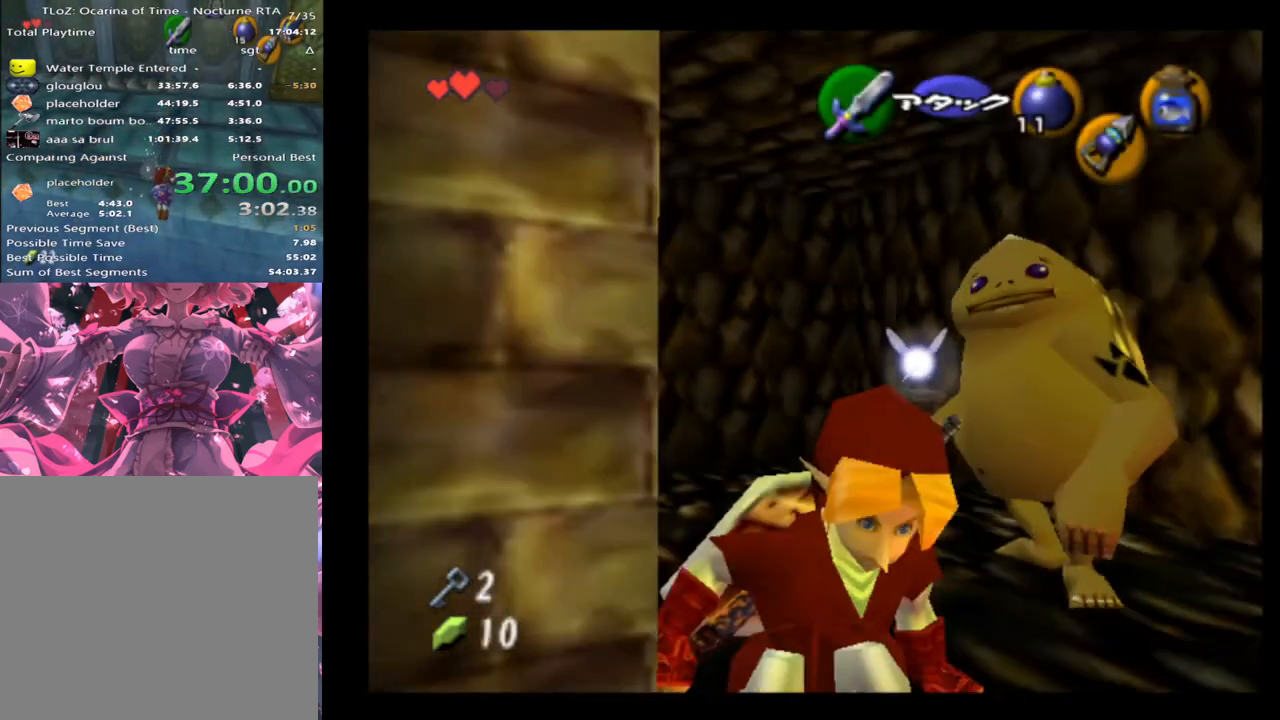
{"buttons": ["A"], "left_stick": "up-right", "events": [[433, "A", "down"], [500, "left_stick", "up-right"]]}
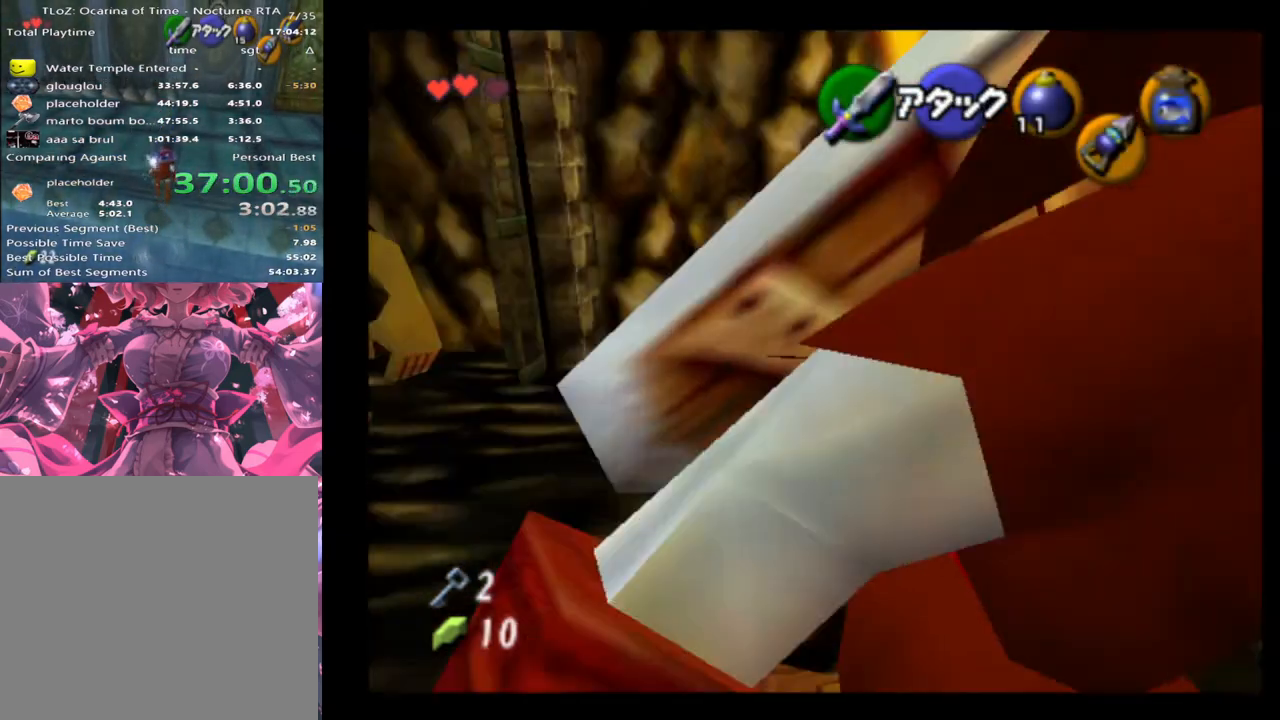
{"buttons": [], "left_stick": "up", "events": [[33, "A", "up"], [367, "left_stick", "up"]]}
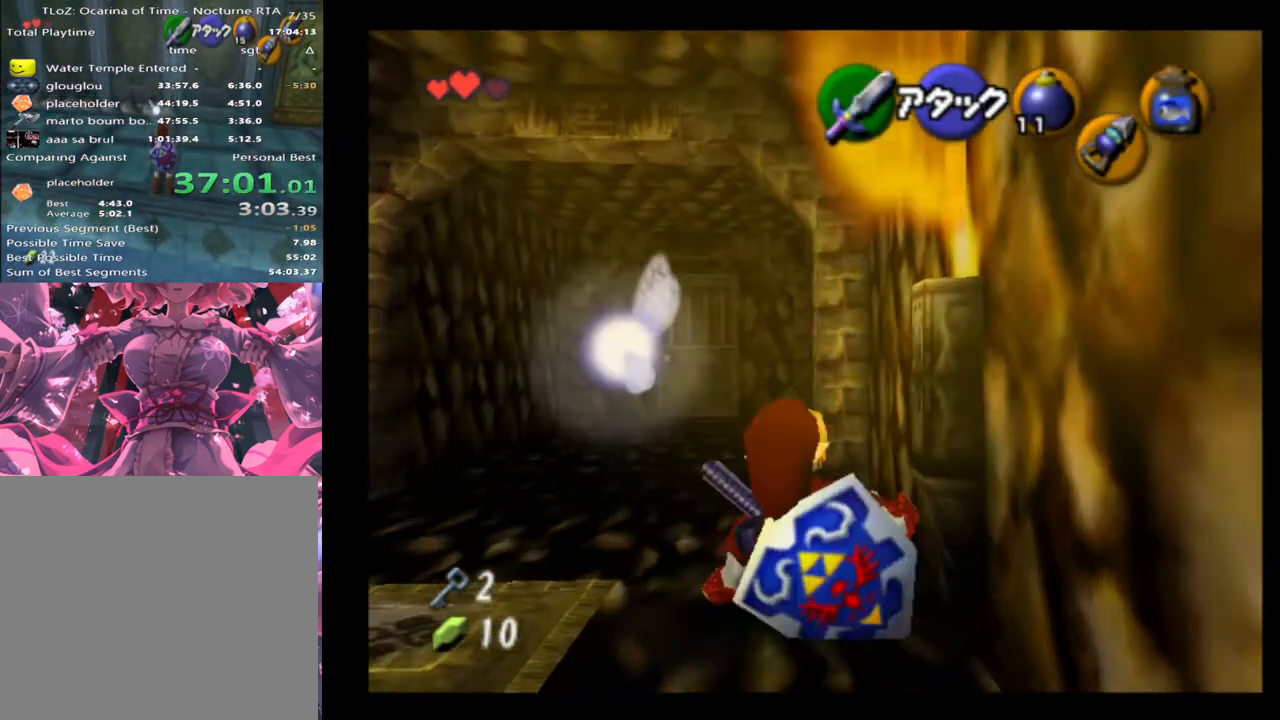
{"buttons": [], "left_stick": "up-left", "events": [[67, "left_stick", "up-left"]]}
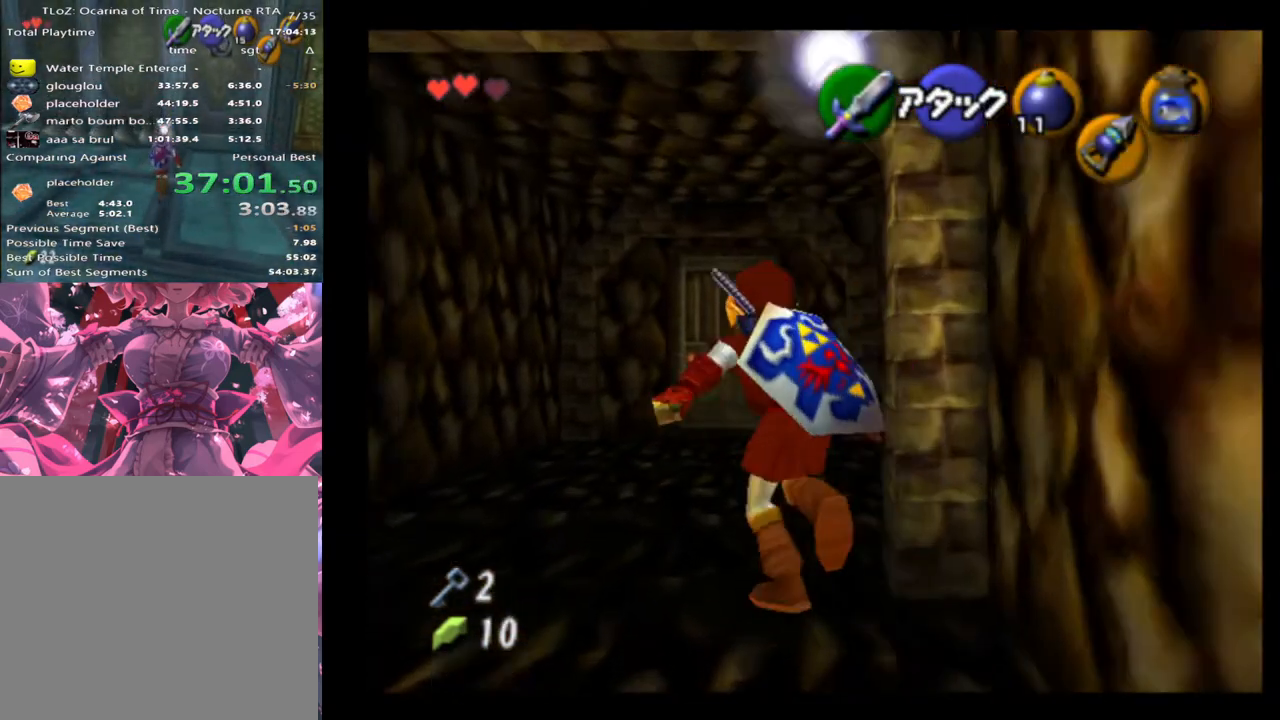
{"buttons": [], "left_stick": "up", "events": [[133, "left_stick", "up"], [233, "A", "down"], [300, "A", "up"]]}
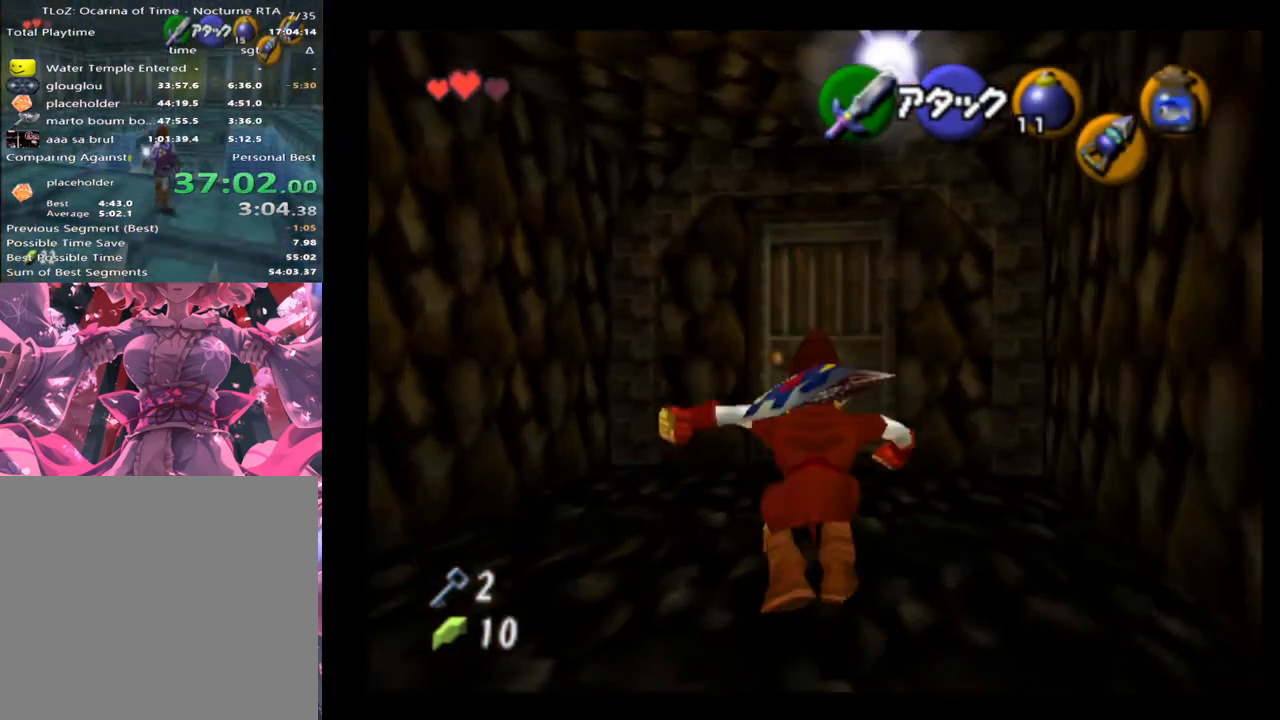
{"buttons": ["A"], "left_stick": "center", "events": [[200, "left_stick", "center"], [233, "A", "down"], [267, "A", "up"], [367, "A", "down"], [433, "A", "up"], [500, "A", "down"]]}
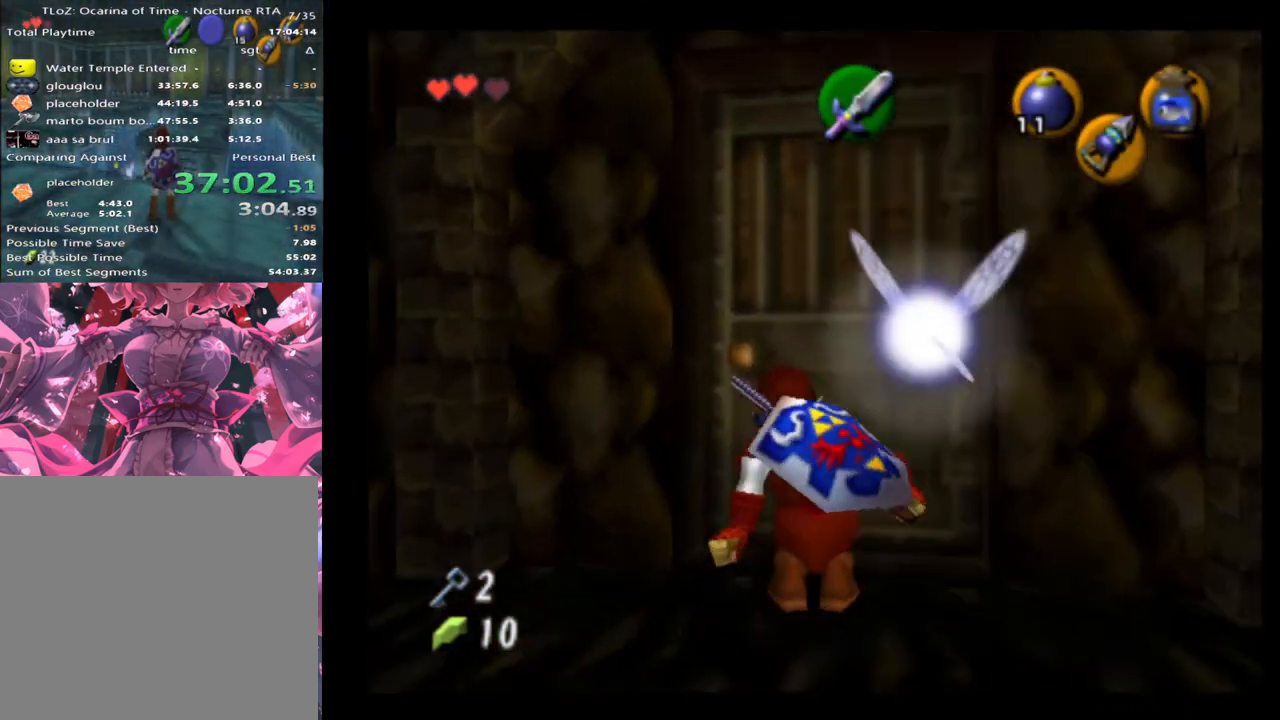
{"buttons": [], "left_stick": "center", "events": [[33, "A", "up"]]}
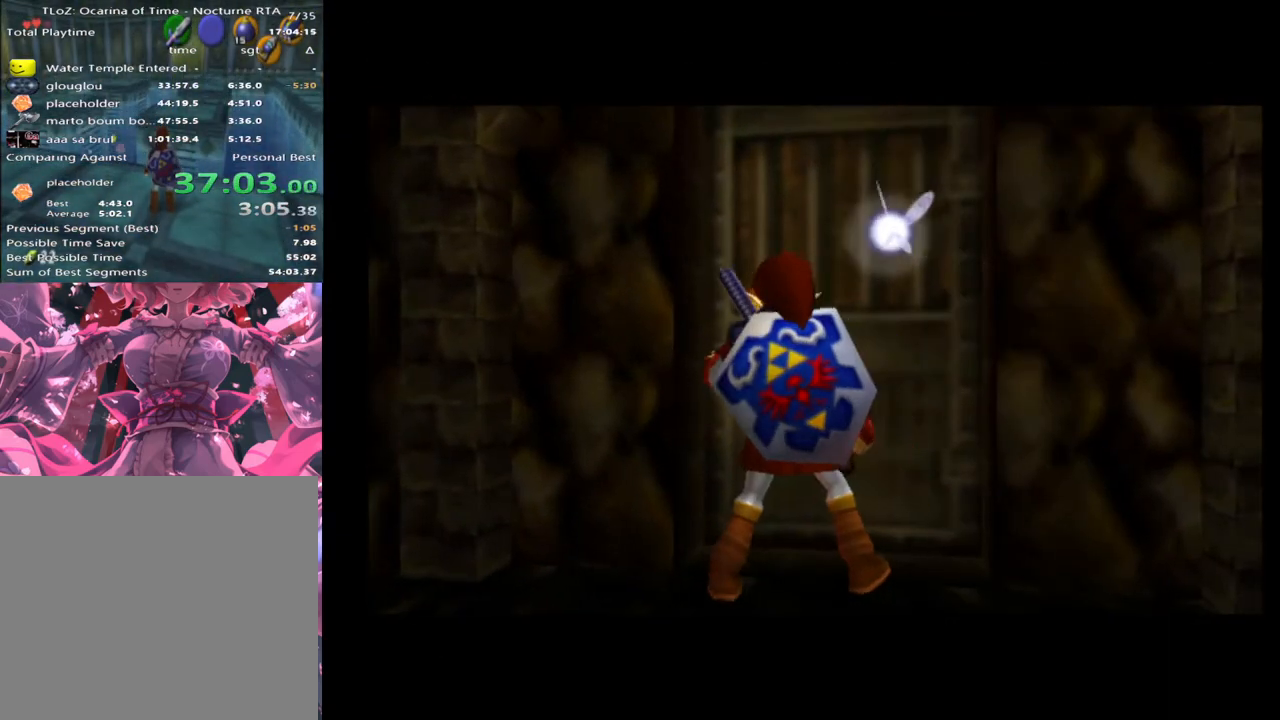
{"buttons": [], "left_stick": "center", "events": [[433, "A", "down"], [500, "A", "up"]]}
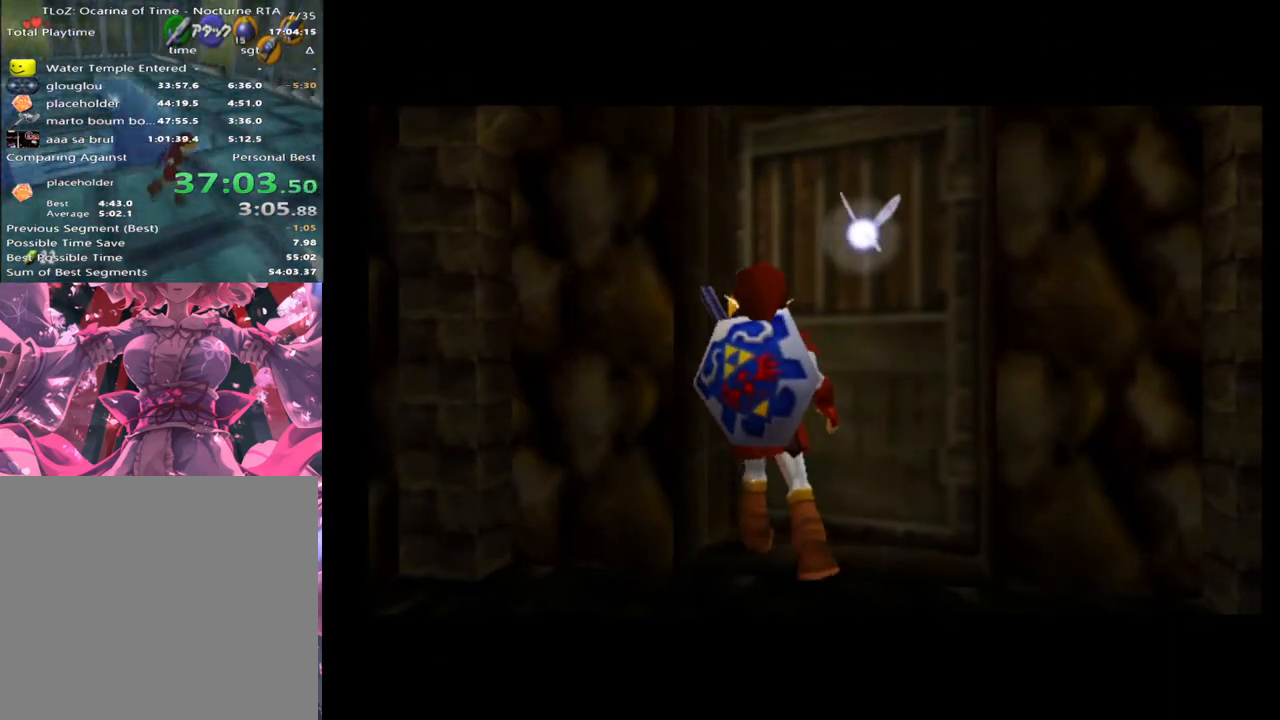
{"buttons": [], "left_stick": "center", "events": [[300, "A", "down"], [367, "A", "up"]]}
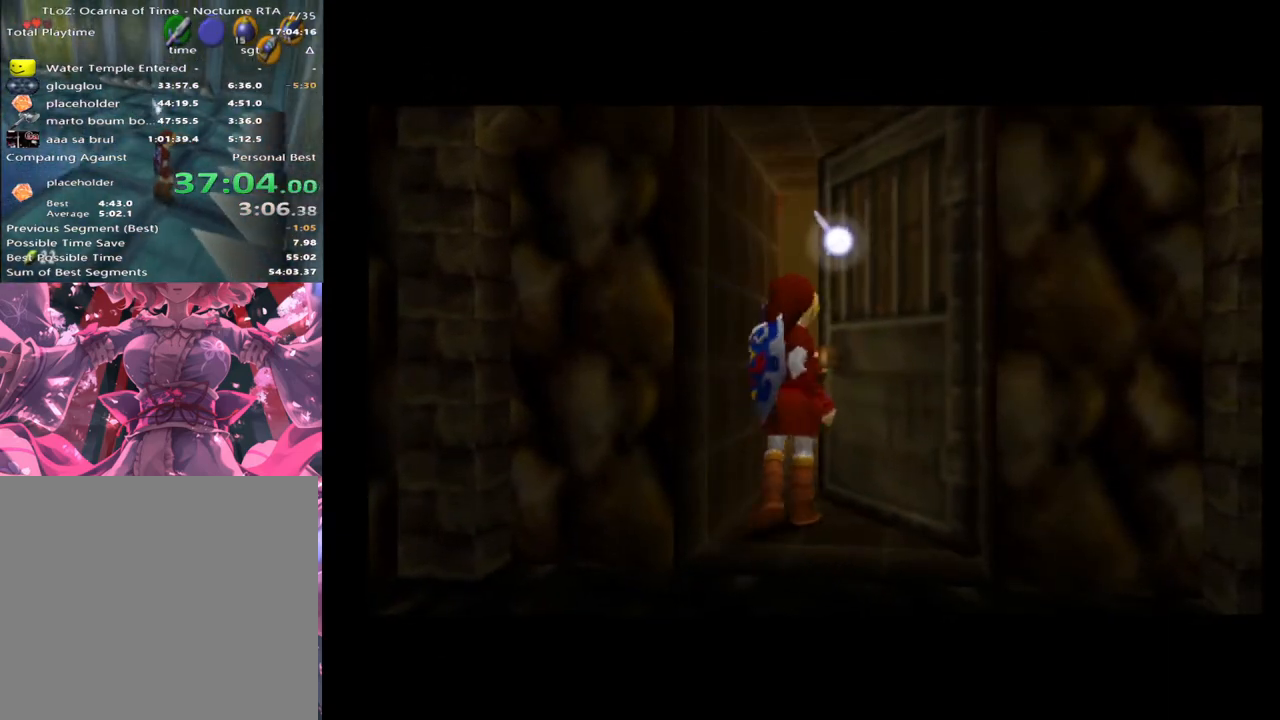
{"buttons": ["A"], "left_stick": "center", "events": [[100, "A", "down"], [167, "A", "up"], [500, "A", "down"]]}
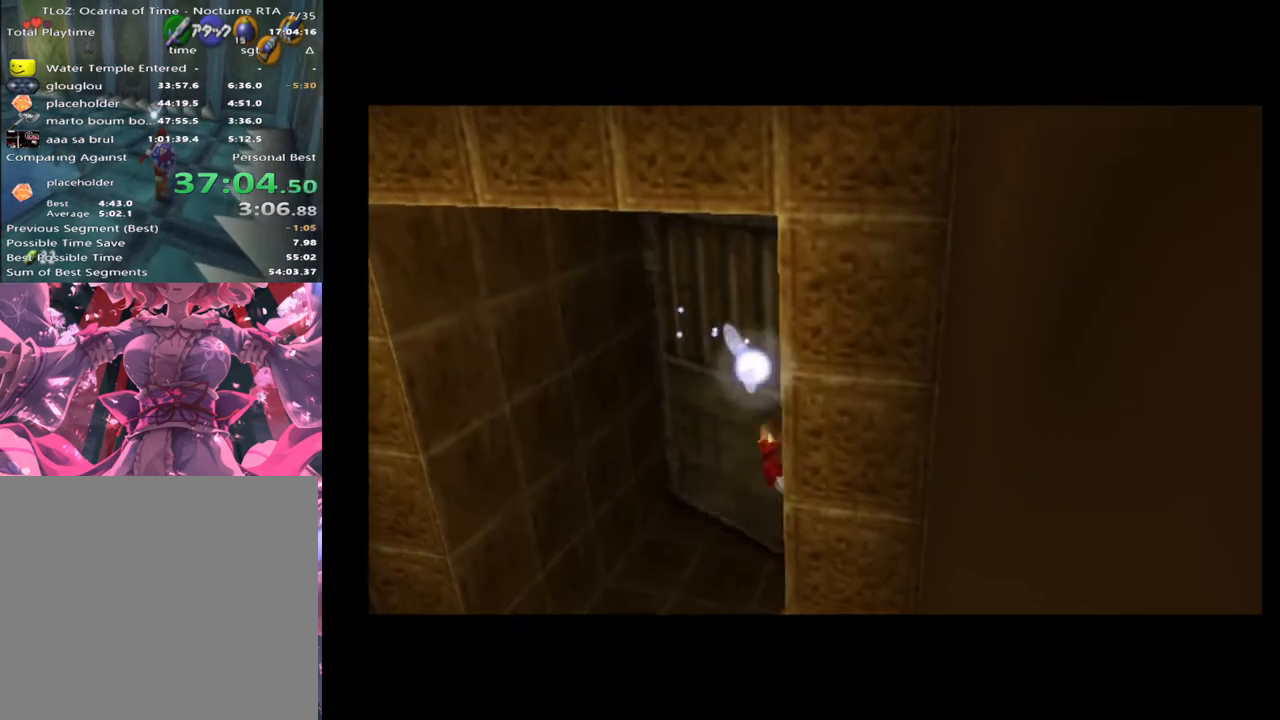
{"buttons": ["A"], "left_stick": "center", "events": [[100, "A", "up"], [300, "A", "down"], [367, "A", "up"], [500, "A", "down"]]}
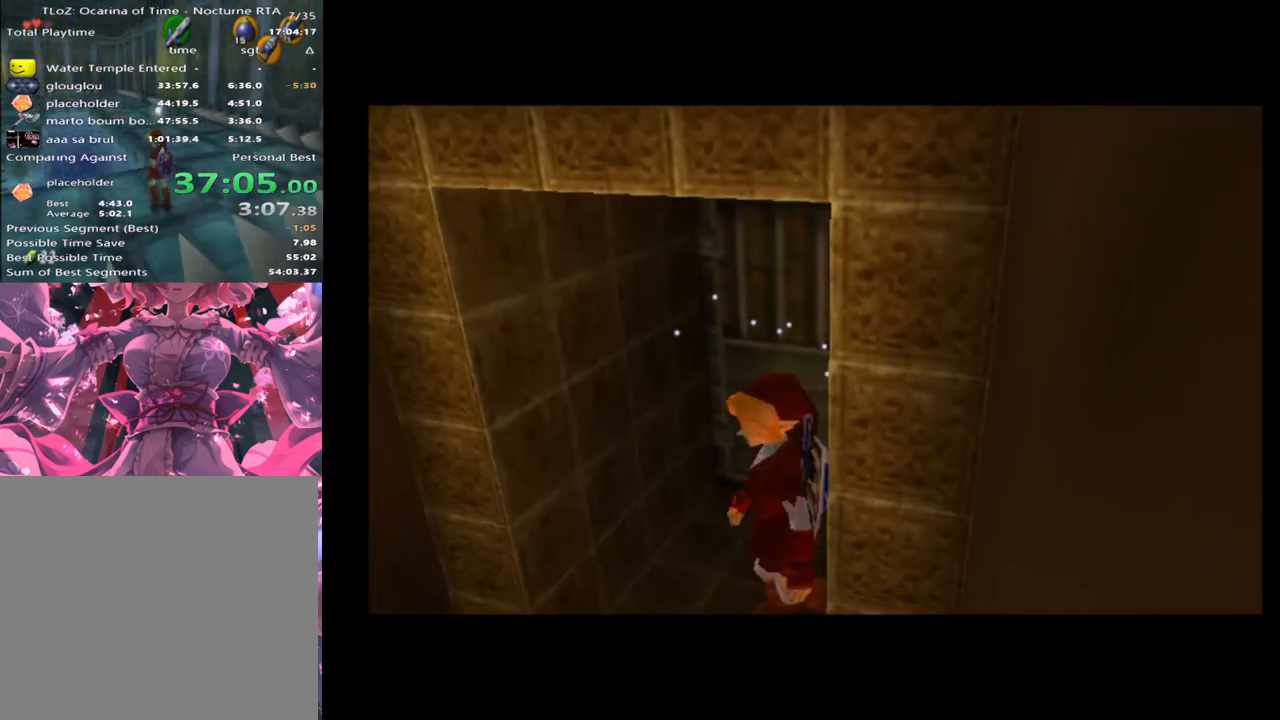
{"buttons": [], "left_stick": "center", "events": [[33, "A", "up"], [267, "A", "down"], [333, "A", "up"]]}
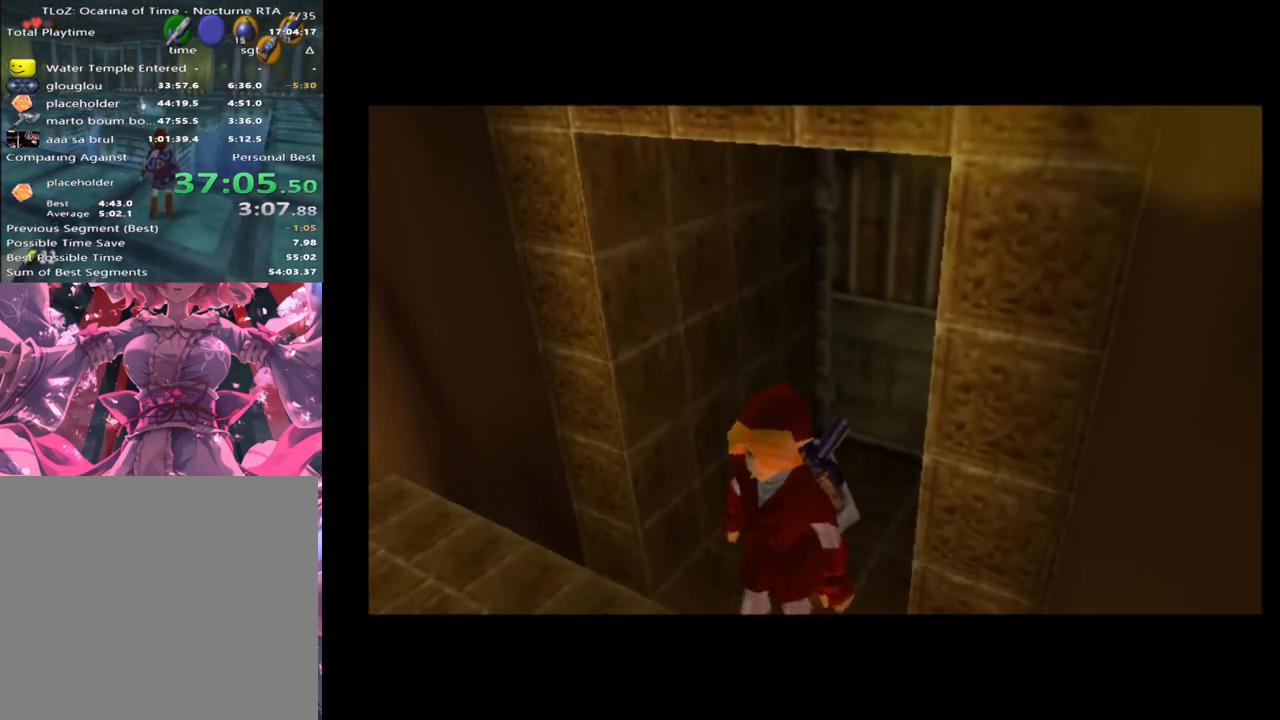
{"buttons": [], "left_stick": "up", "events": [[367, "left_stick", "up"]]}
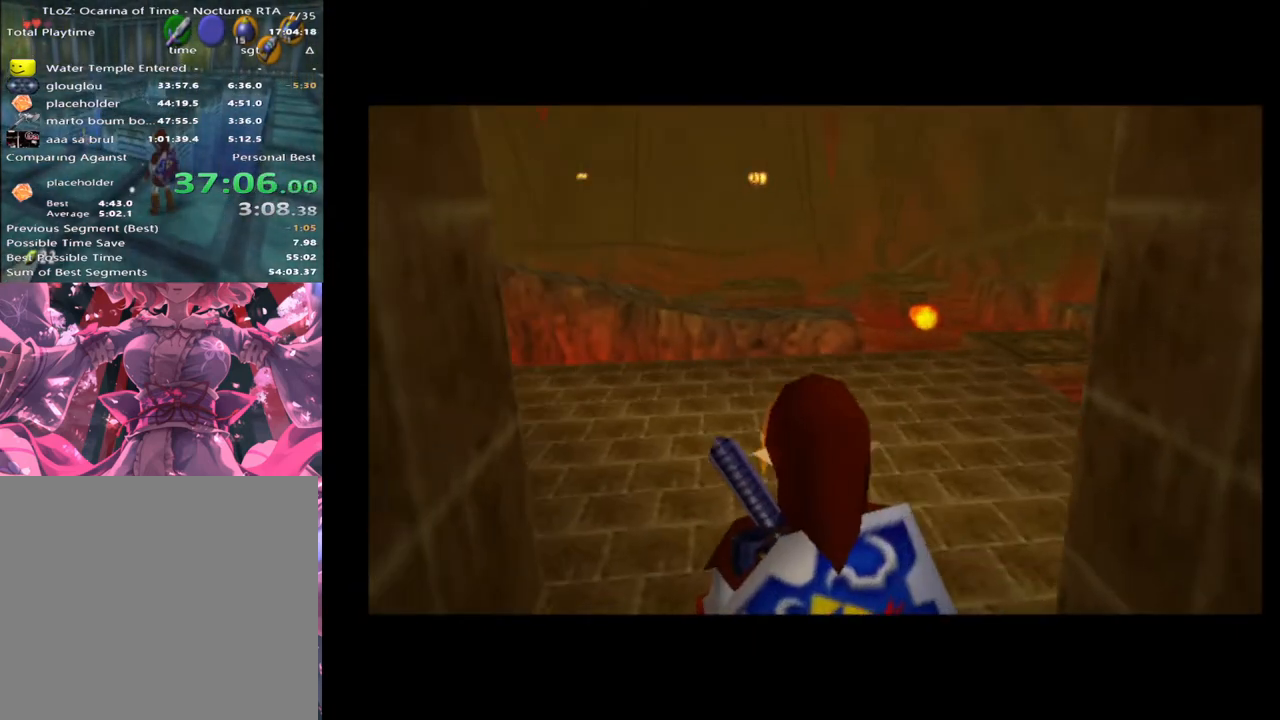
{"buttons": [], "left_stick": "up", "events": []}
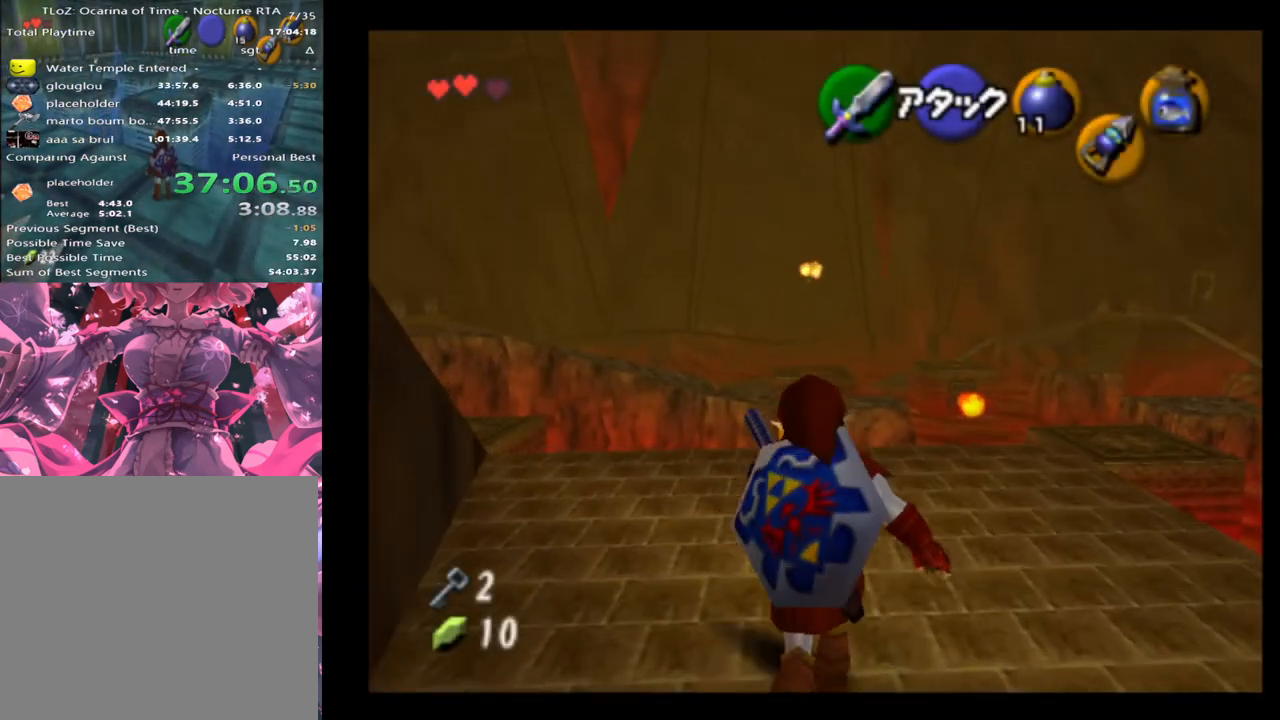
{"buttons": [], "left_stick": "right", "events": [[233, "left_stick", "up-right"], [400, "left_stick", "right"]]}
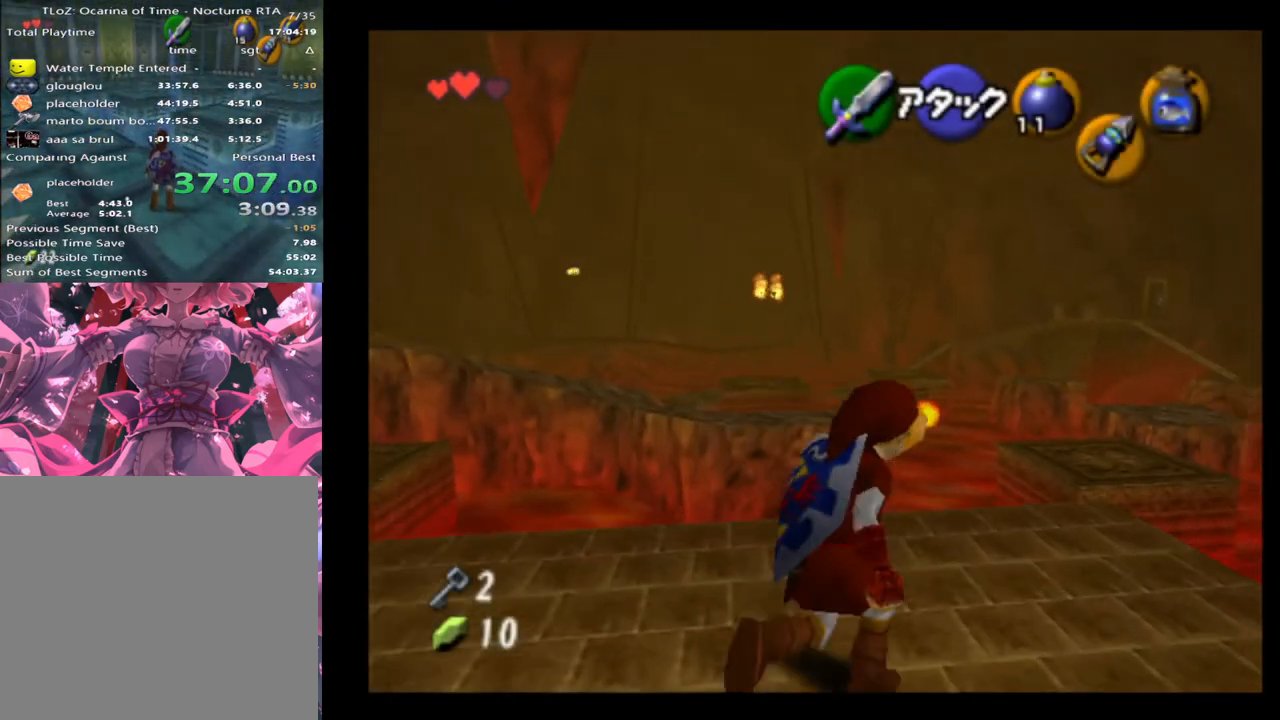
{"buttons": [], "left_stick": "up-right", "events": [[67, "left_stick", "up-right"], [300, "A", "down"], [433, "A", "up"]]}
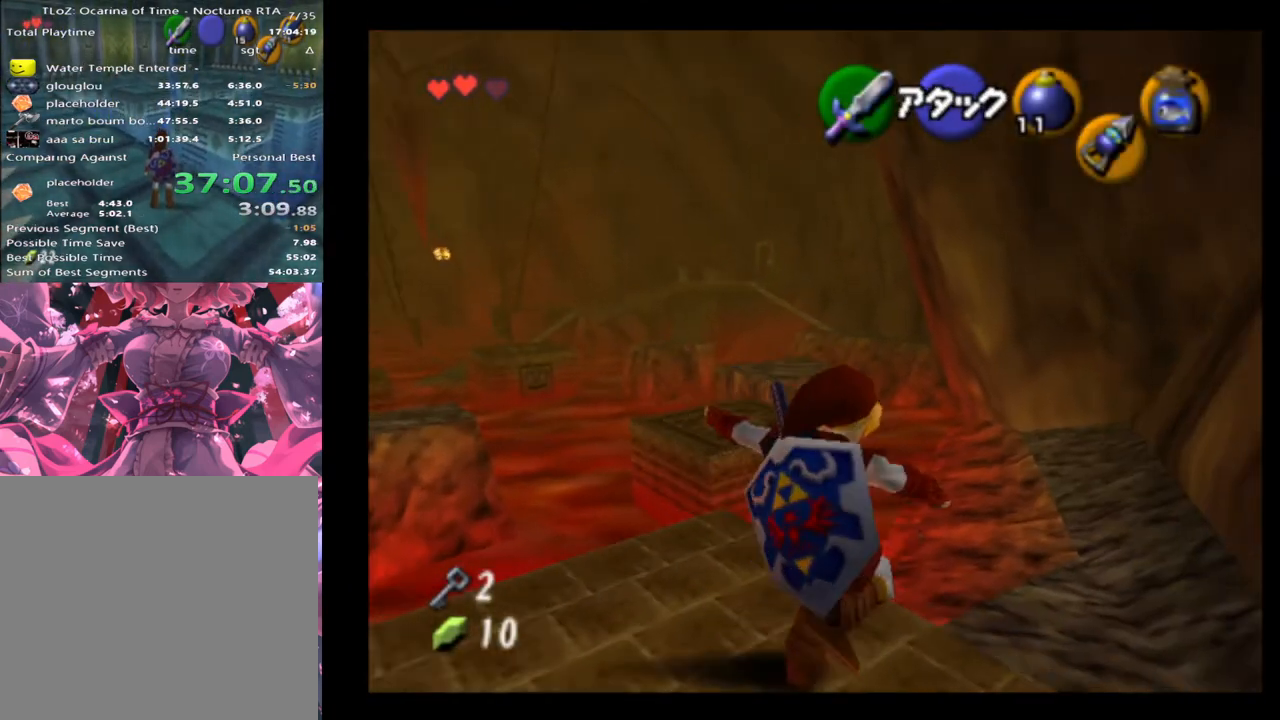
{"buttons": [], "left_stick": "up", "events": [[100, "left_stick", "up"]]}
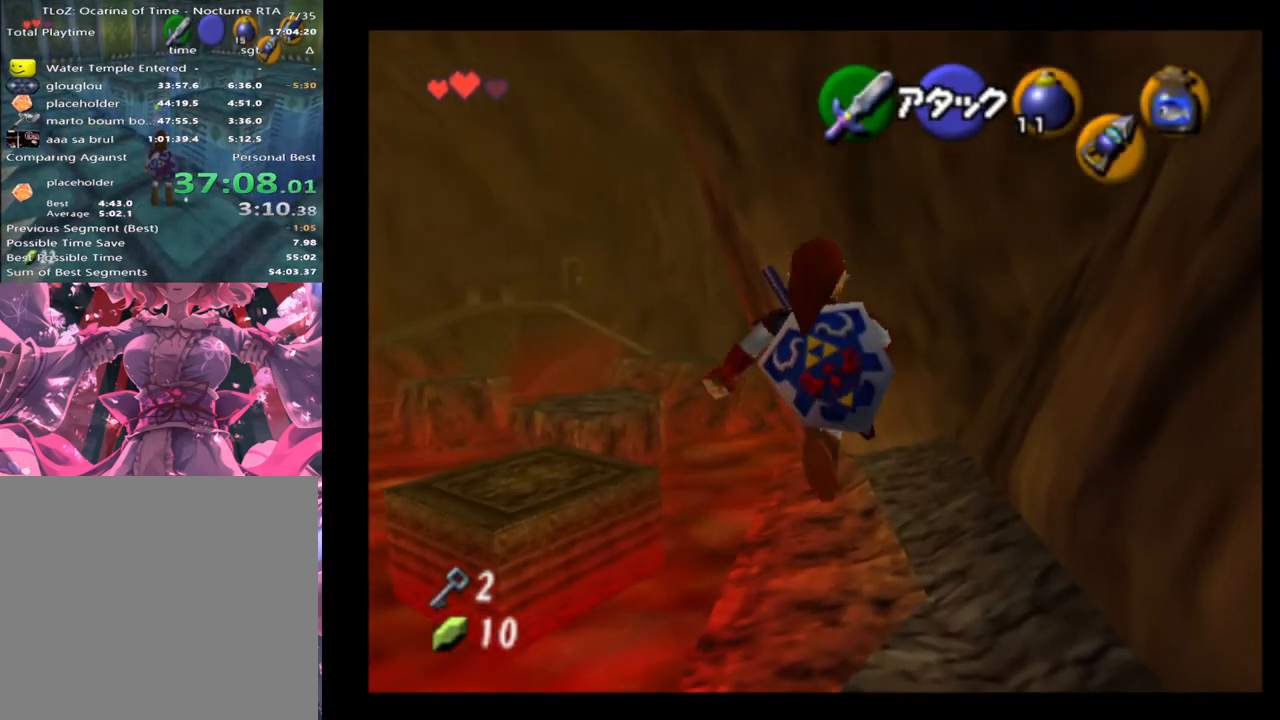
{"buttons": ["A"], "left_stick": "up", "events": [[467, "A", "down"]]}
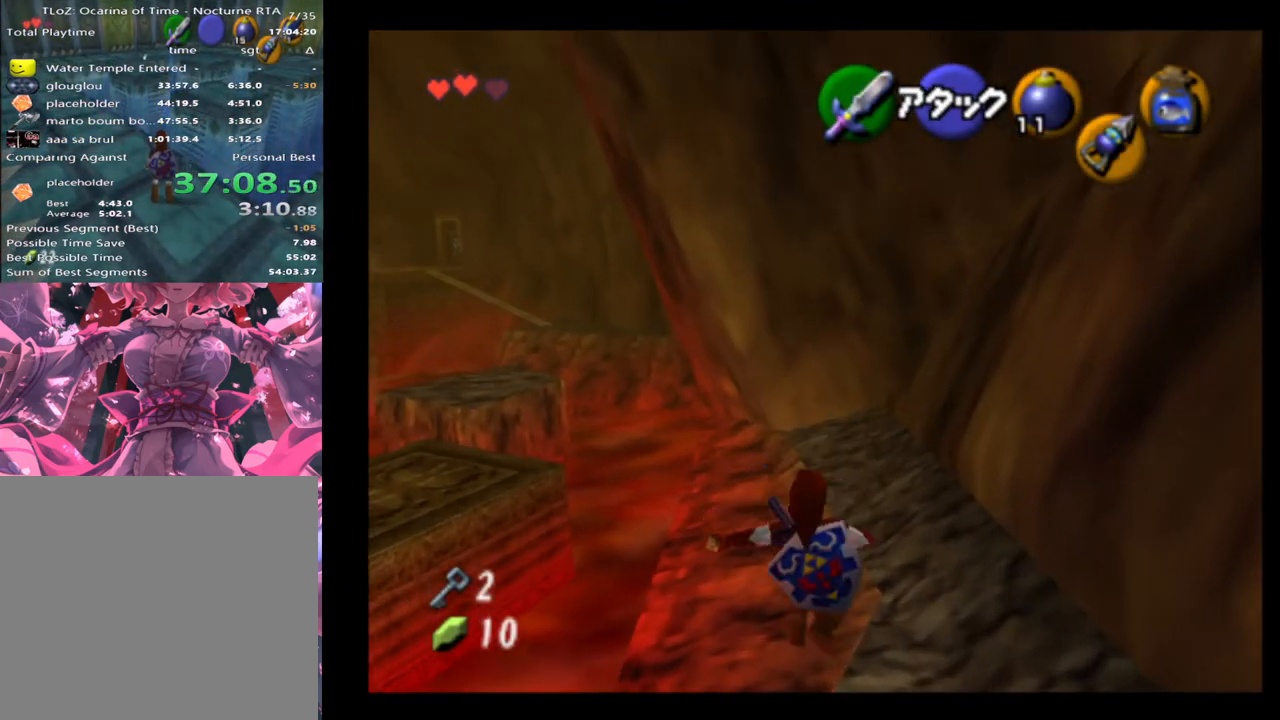
{"buttons": [], "left_stick": "up", "events": [[67, "A", "up"], [167, "A", "down"], [267, "A", "up"]]}
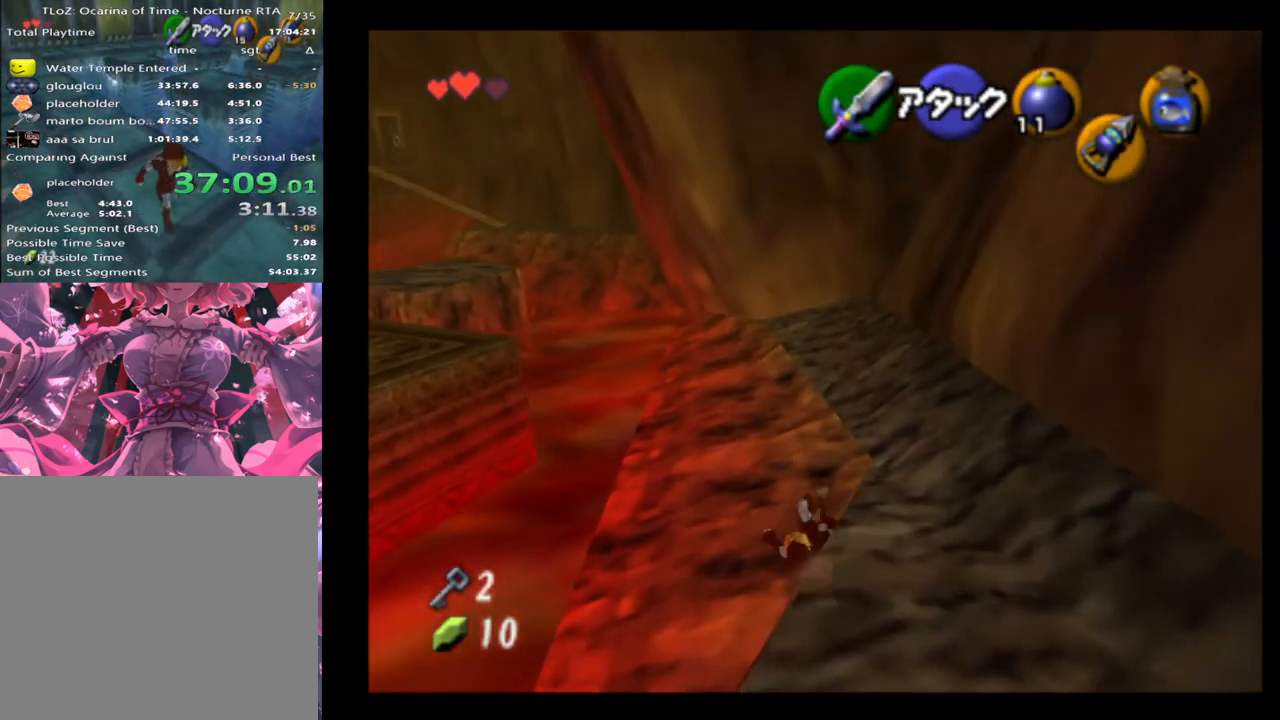
{"buttons": [], "left_stick": "up-left", "events": [[200, "left_stick", "up-left"], [400, "A", "down"], [500, "A", "up"]]}
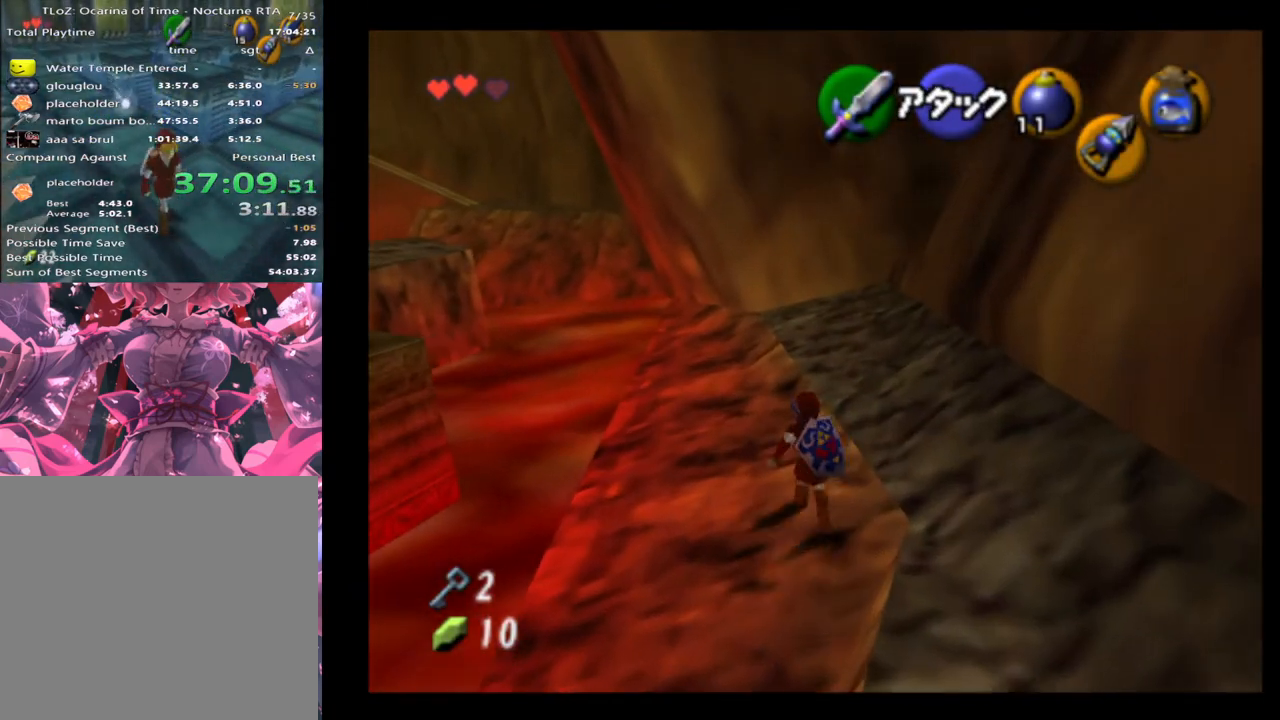
{"buttons": [], "left_stick": "up-left", "events": []}
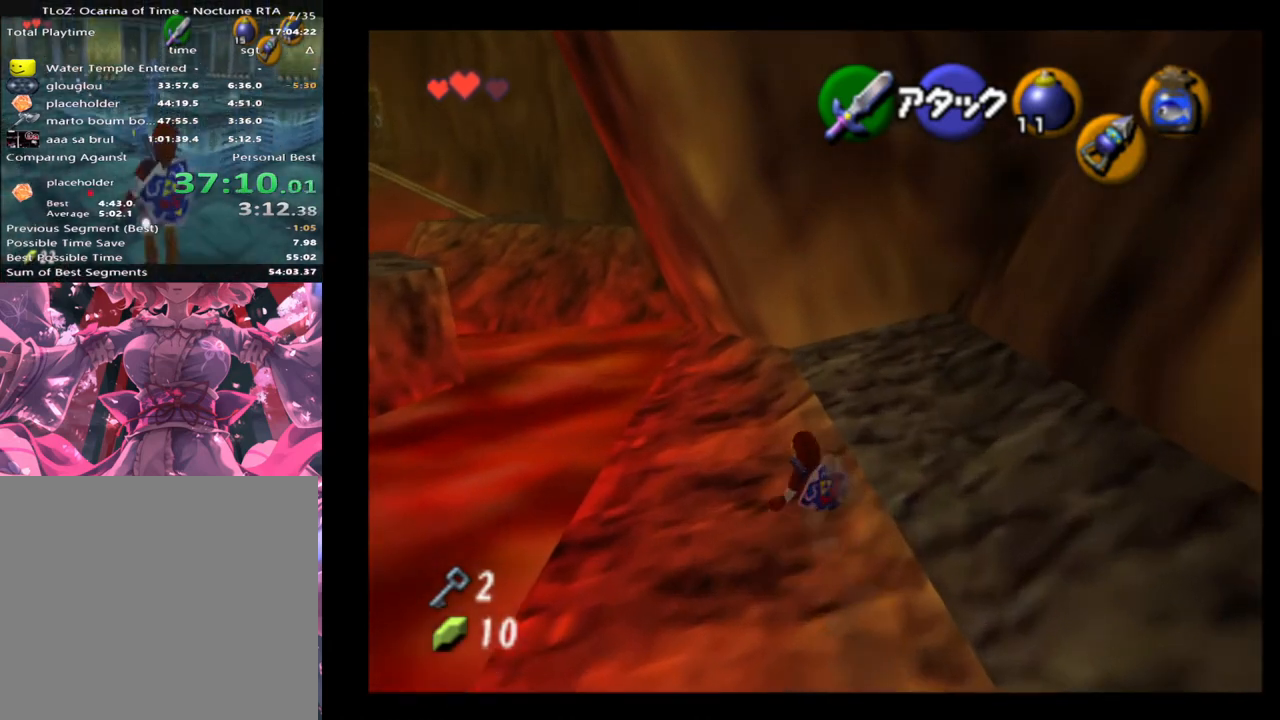
{"buttons": [], "left_stick": "up-left", "events": [[133, "A", "down"], [300, "A", "up"]]}
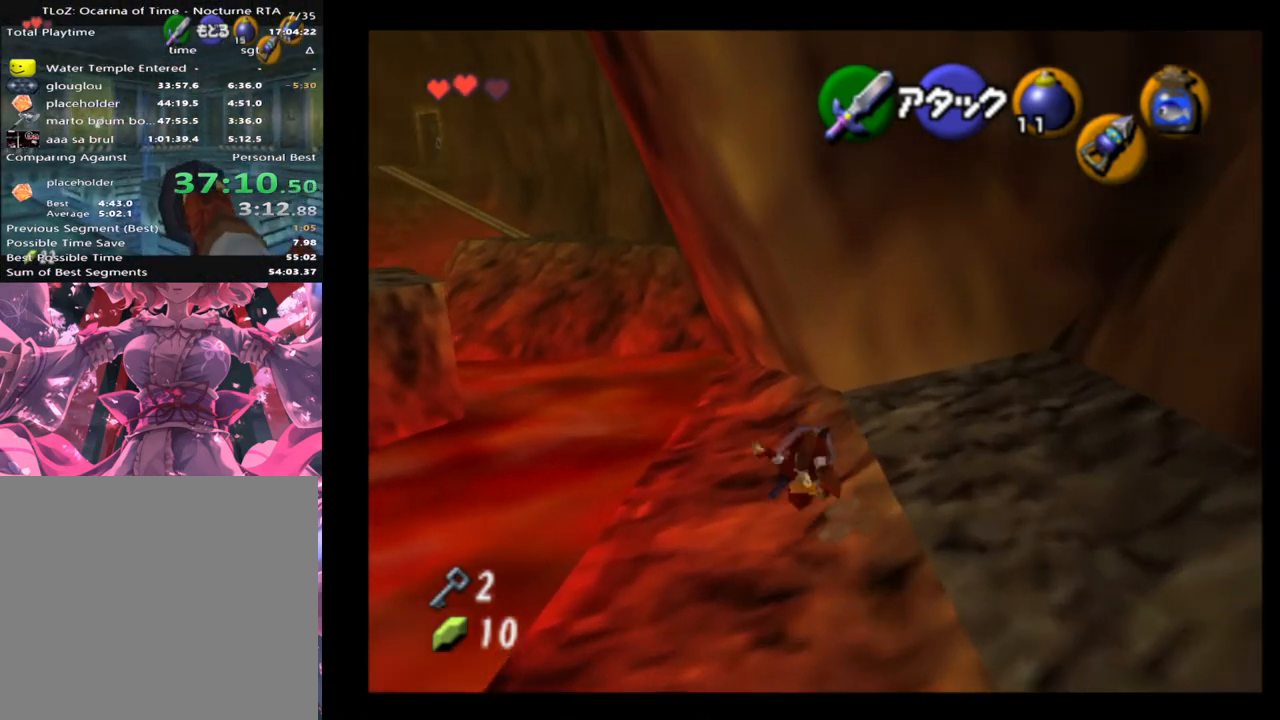
{"buttons": [], "left_stick": "up", "events": [[100, "left_stick", "up"]]}
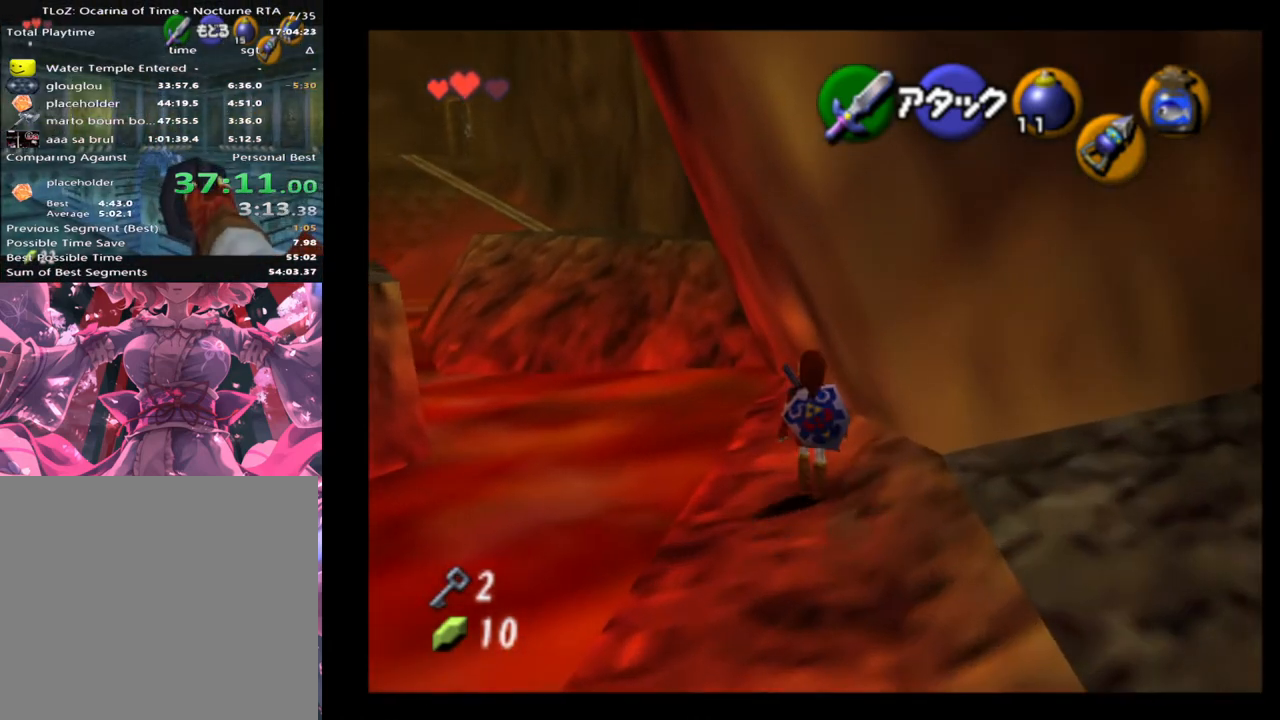
{"buttons": [], "left_stick": "up-left", "events": [[467, "left_stick", "up-left"]]}
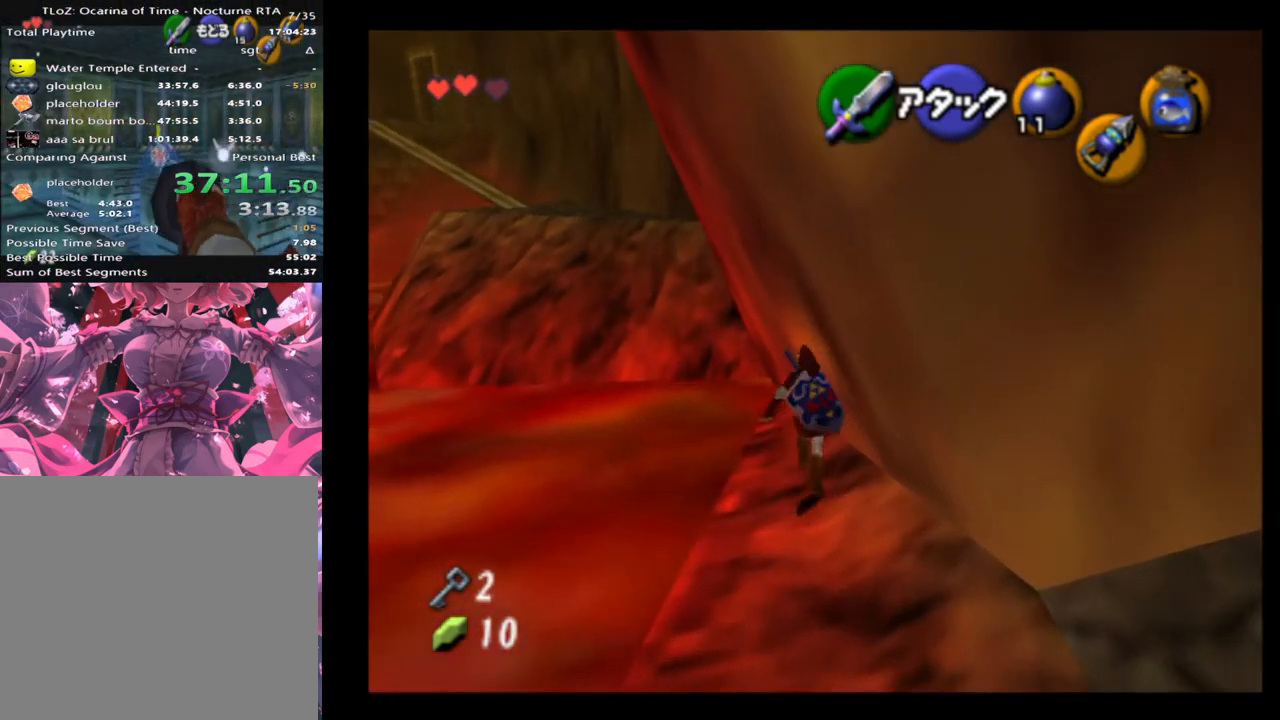
{"buttons": [], "left_stick": "up-left", "events": [[167, "A", "down"], [300, "A", "up"]]}
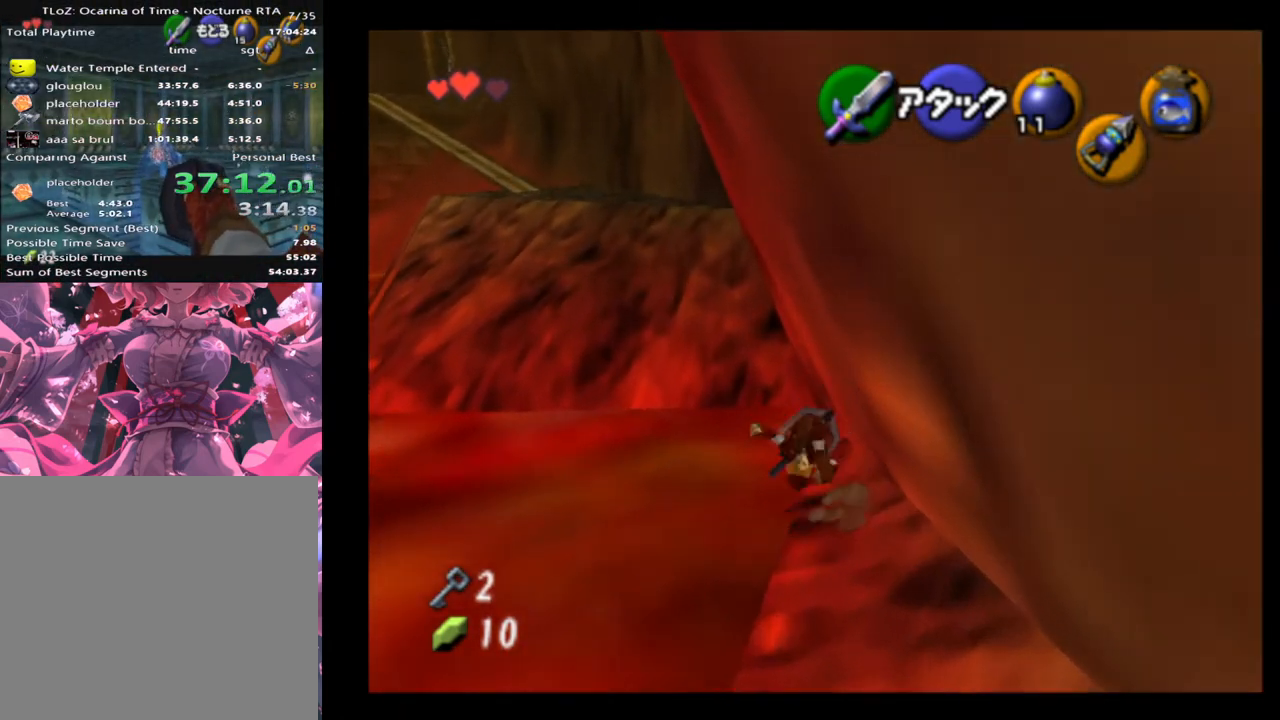
{"buttons": ["A"], "left_stick": "up-left", "events": [[467, "A", "down"]]}
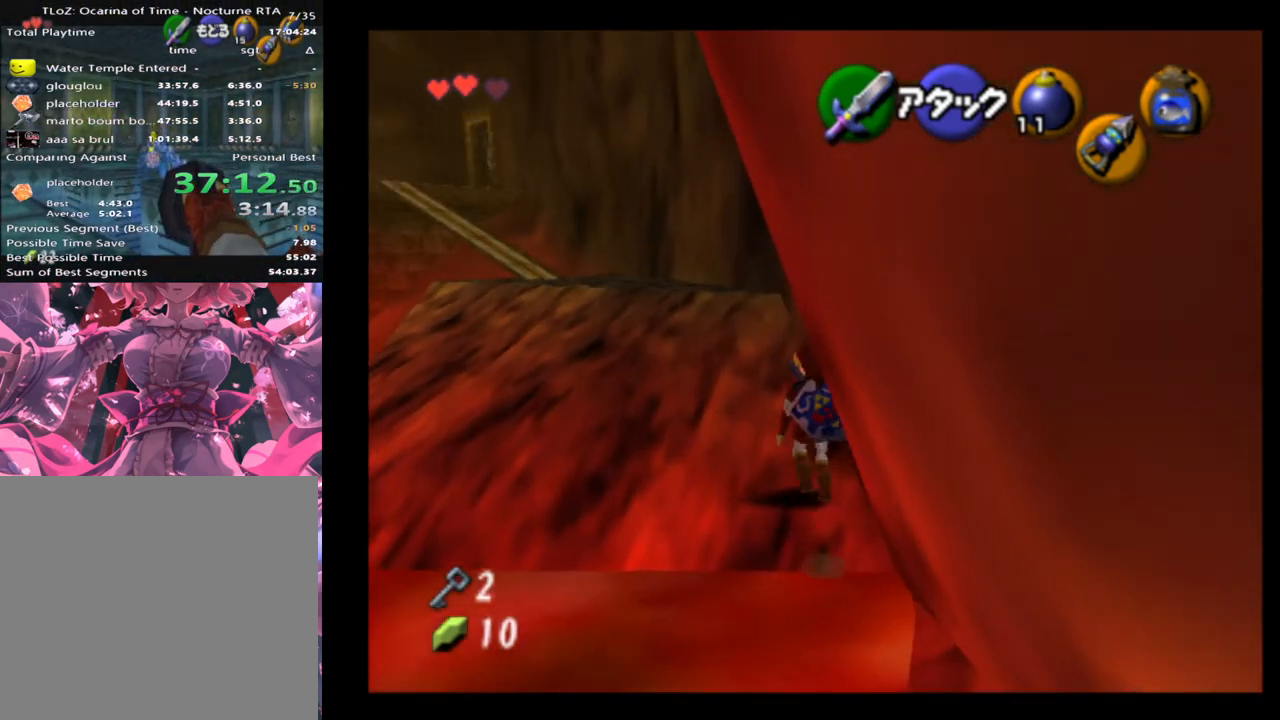
{"buttons": [], "left_stick": "up-left", "events": [[100, "A", "up"]]}